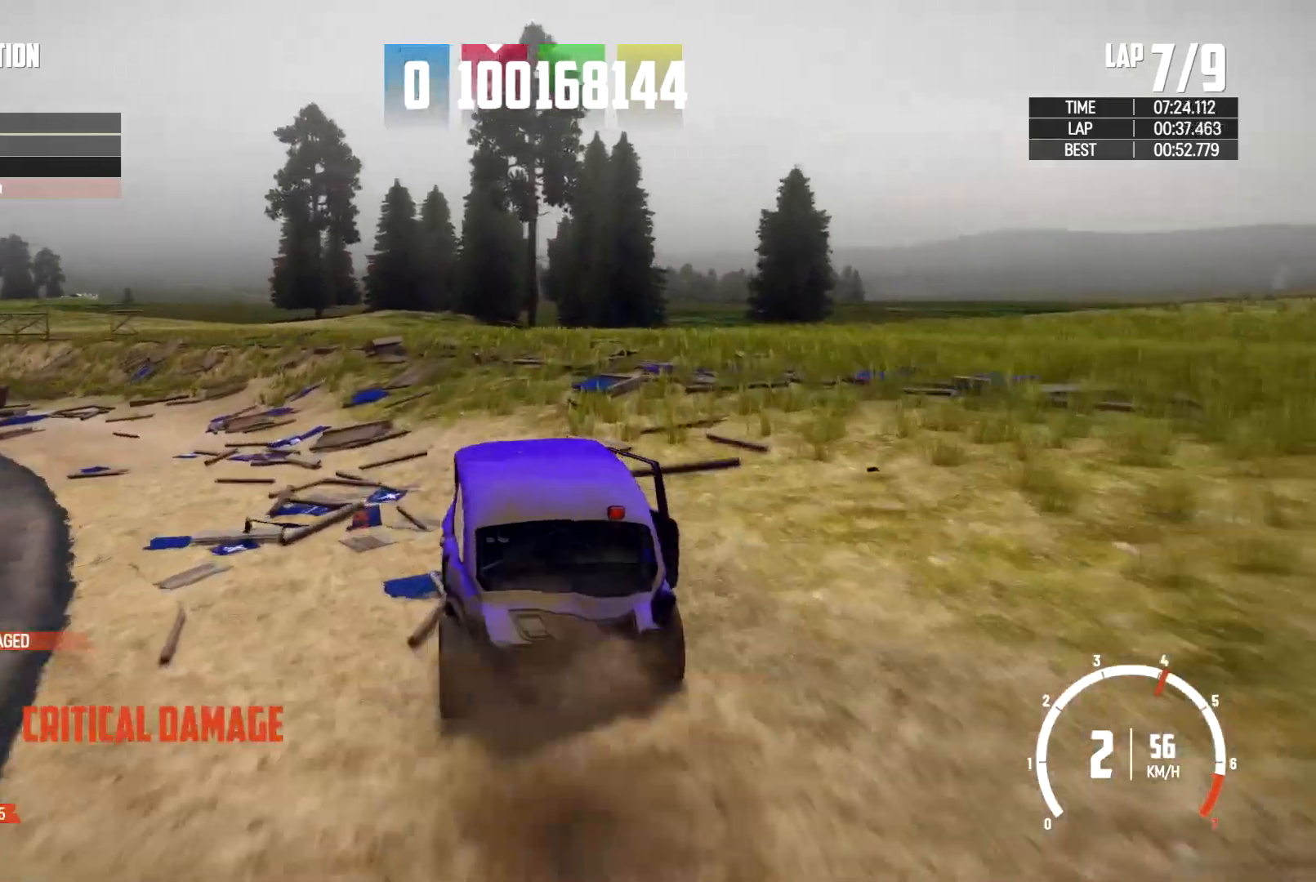
Gameplay with a controller (Xbox layout); each line is a JSON object with the inputs held at the frame after it. "events" lists button and stick changes between this image and that frame as [ms after this image, input, new state], when the widget could be followed in between. Not read: R2 R3.
{"buttons": [], "left_stick": "left", "right_stick": "center", "events": []}
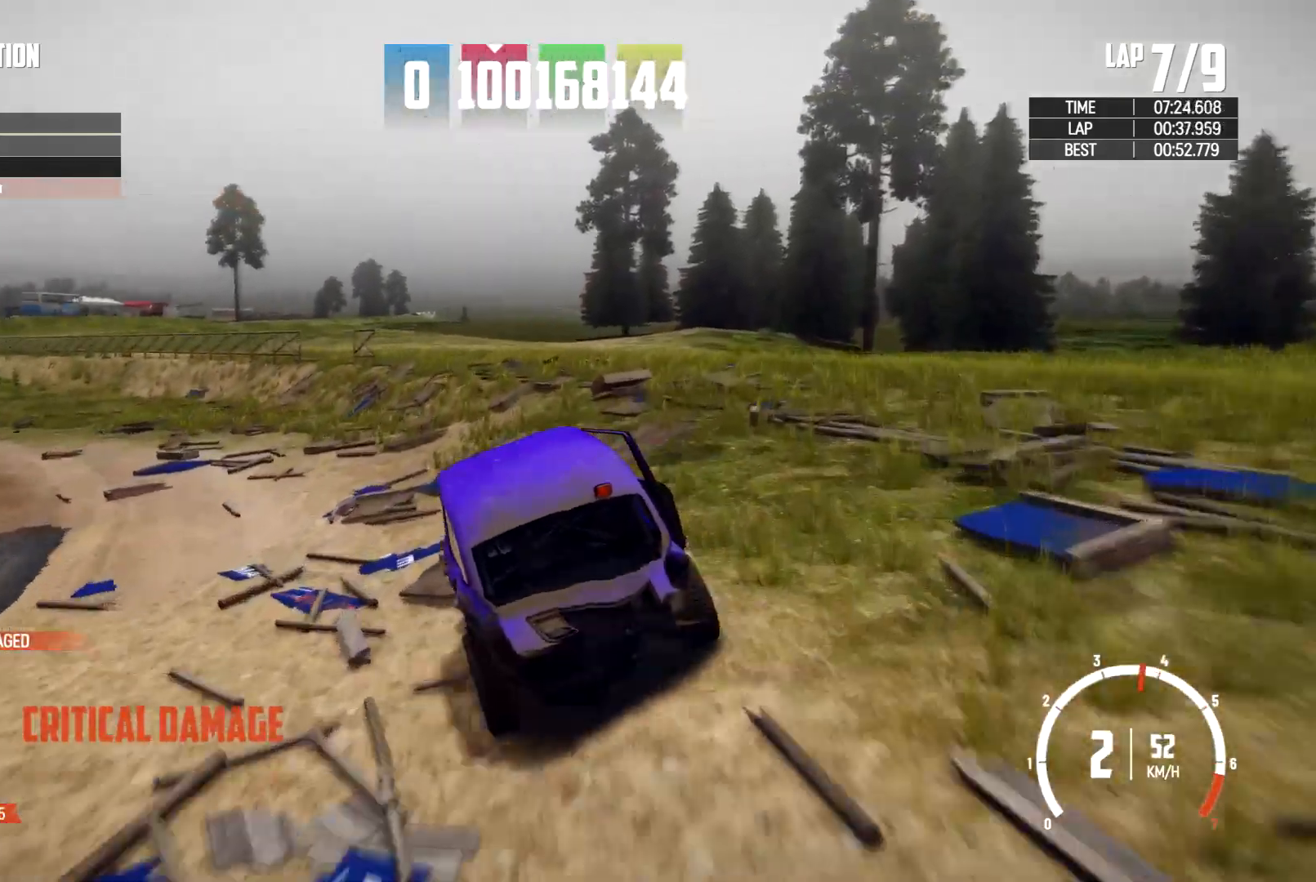
{"buttons": [], "left_stick": "center", "right_stick": "center", "events": [[367, "left_stick", "center"]]}
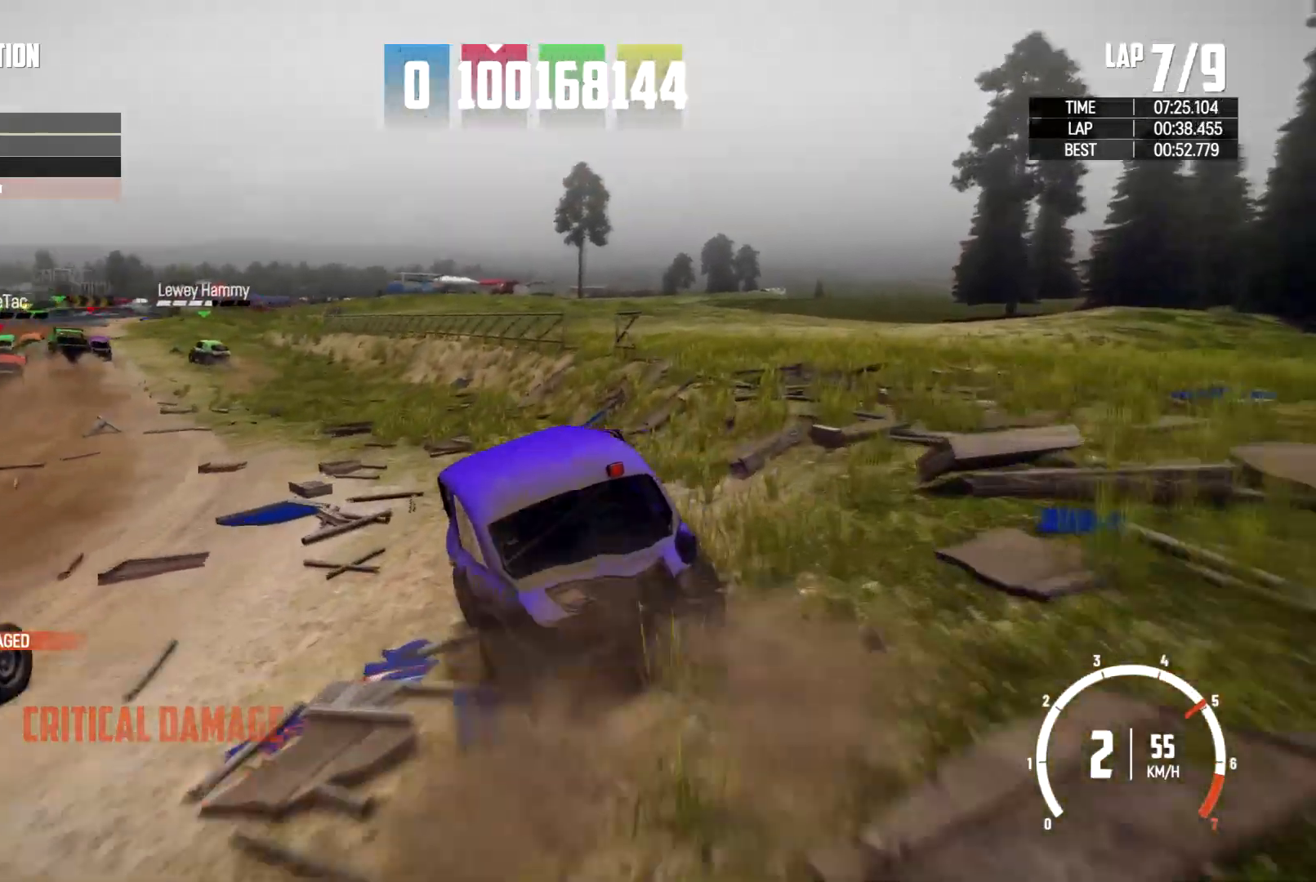
{"buttons": [], "left_stick": "left", "right_stick": "center", "events": [[400, "left_stick", "left"]]}
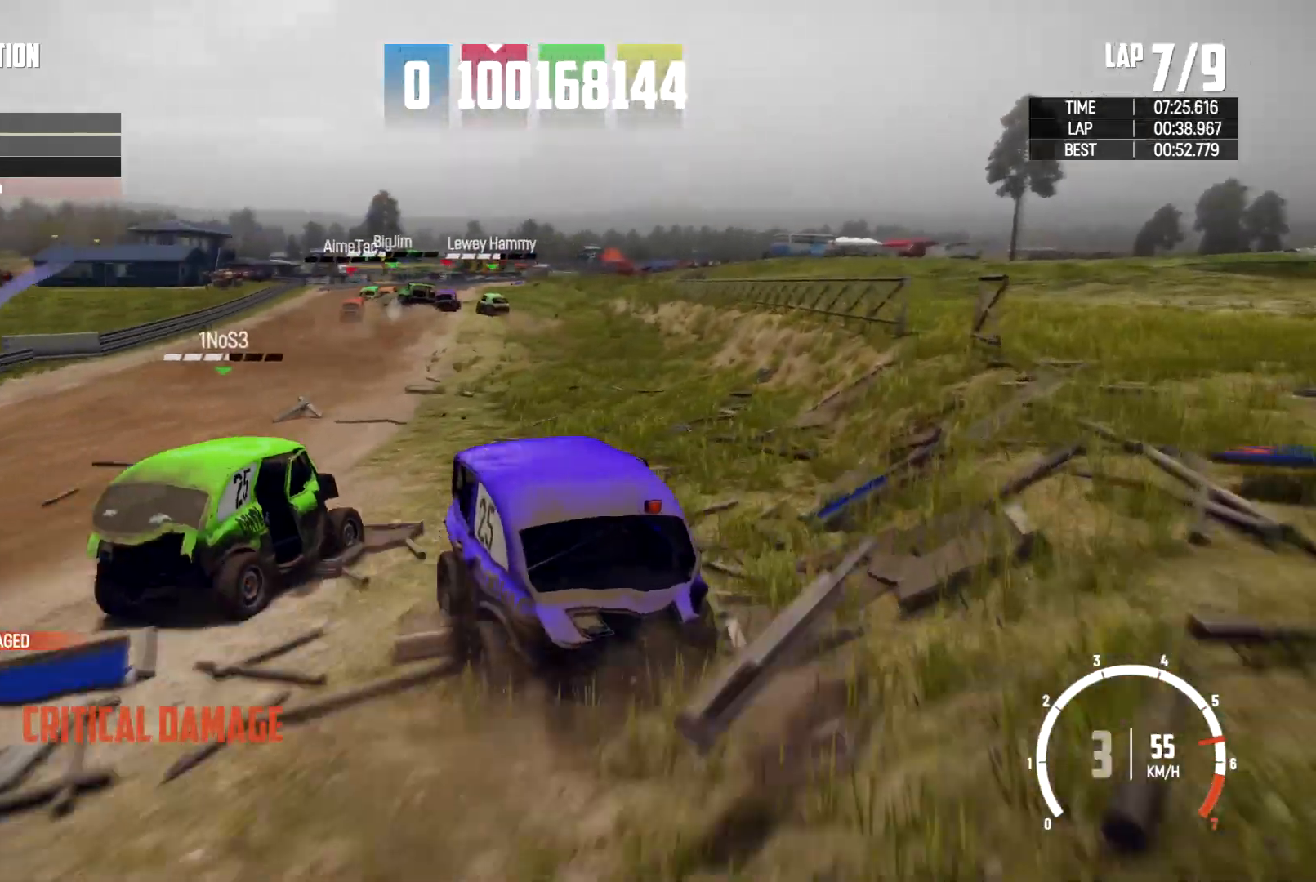
{"buttons": [], "left_stick": "right", "right_stick": "center", "events": [[33, "left_stick", "center"], [233, "left_stick", "right"]]}
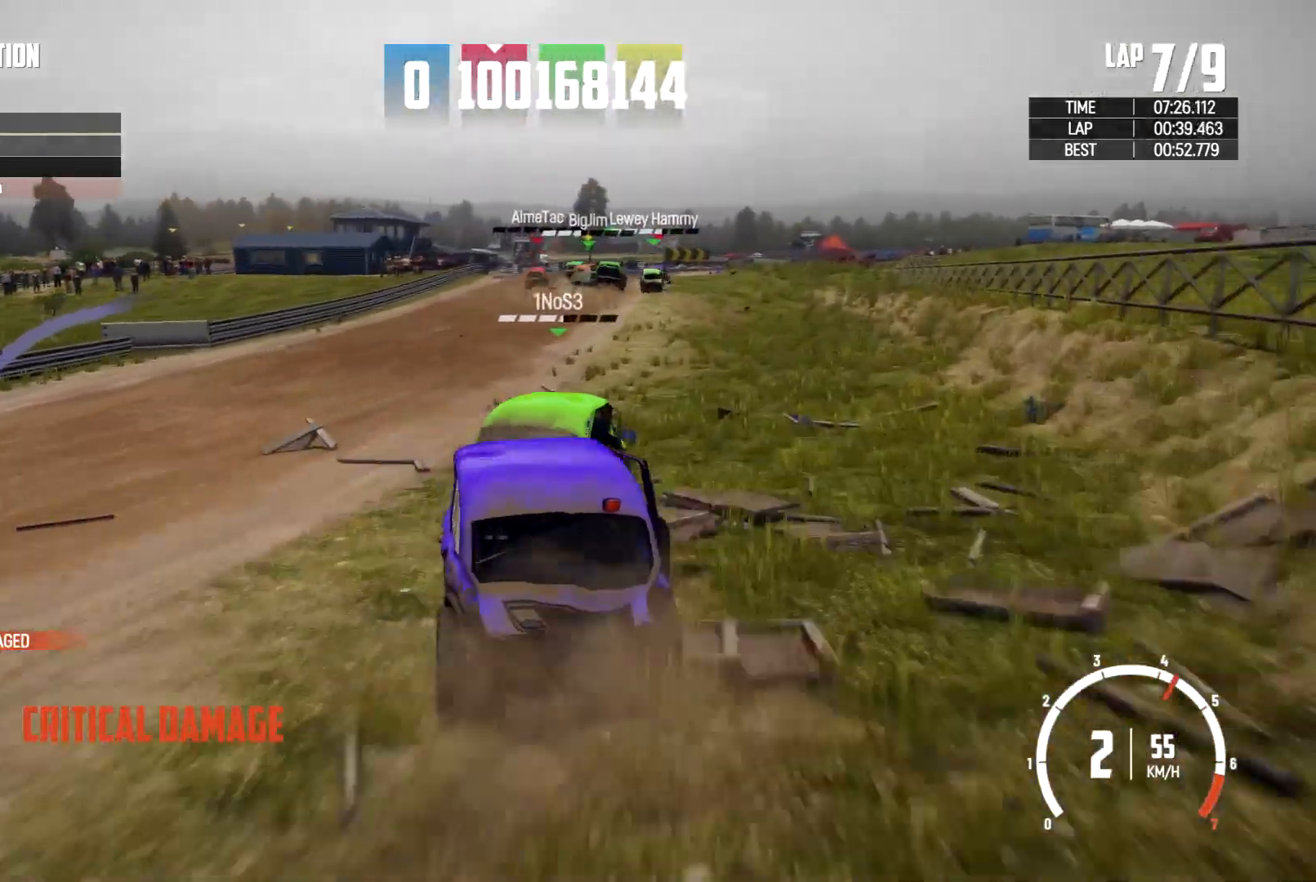
{"buttons": [], "left_stick": "center", "right_stick": "center", "events": [[200, "left_stick", "center"], [367, "left_stick", "left"], [500, "left_stick", "center"]]}
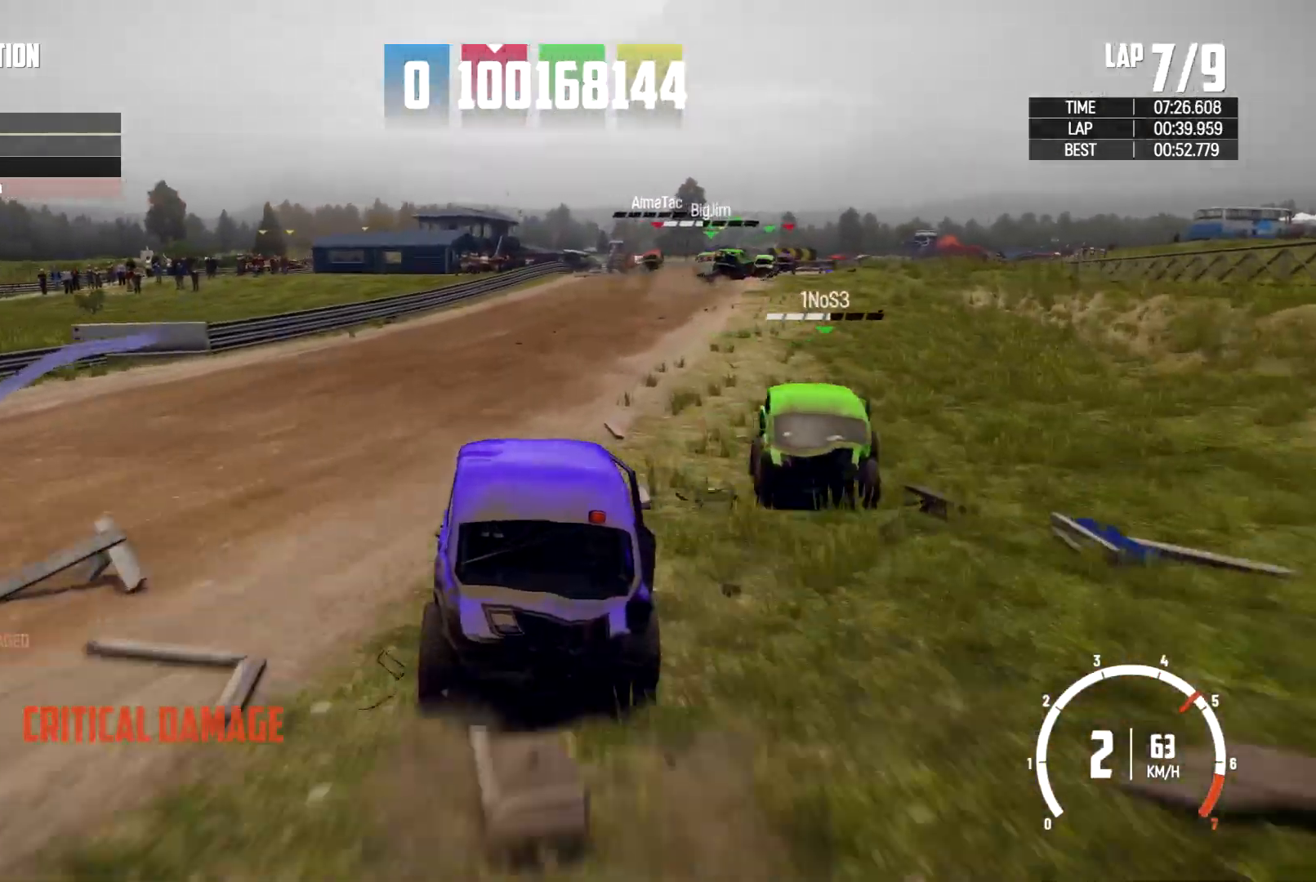
{"buttons": [], "left_stick": "center", "right_stick": "center", "events": [[67, "left_stick", "right"], [500, "left_stick", "center"]]}
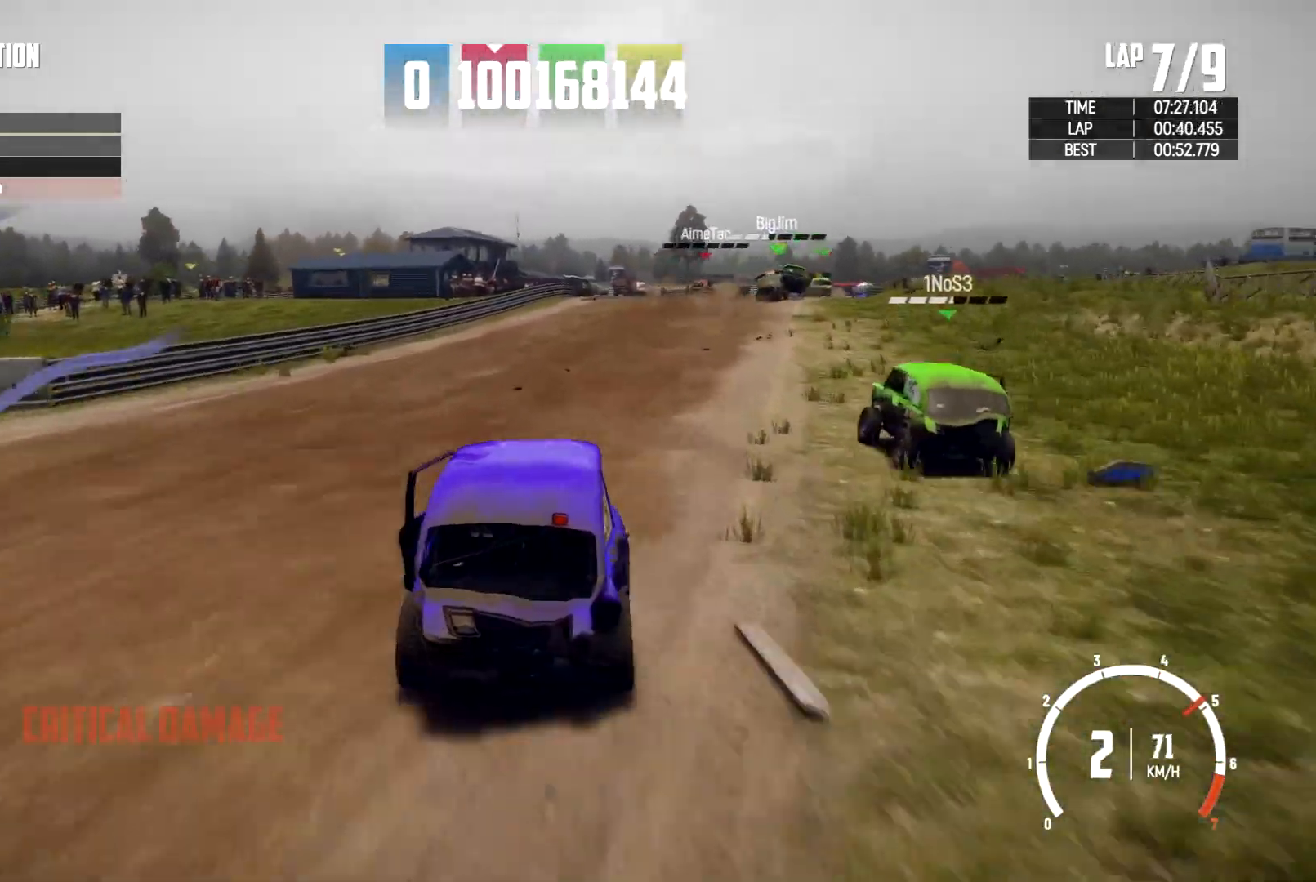
{"buttons": [], "left_stick": "left", "right_stick": "center", "events": [[467, "left_stick", "left"]]}
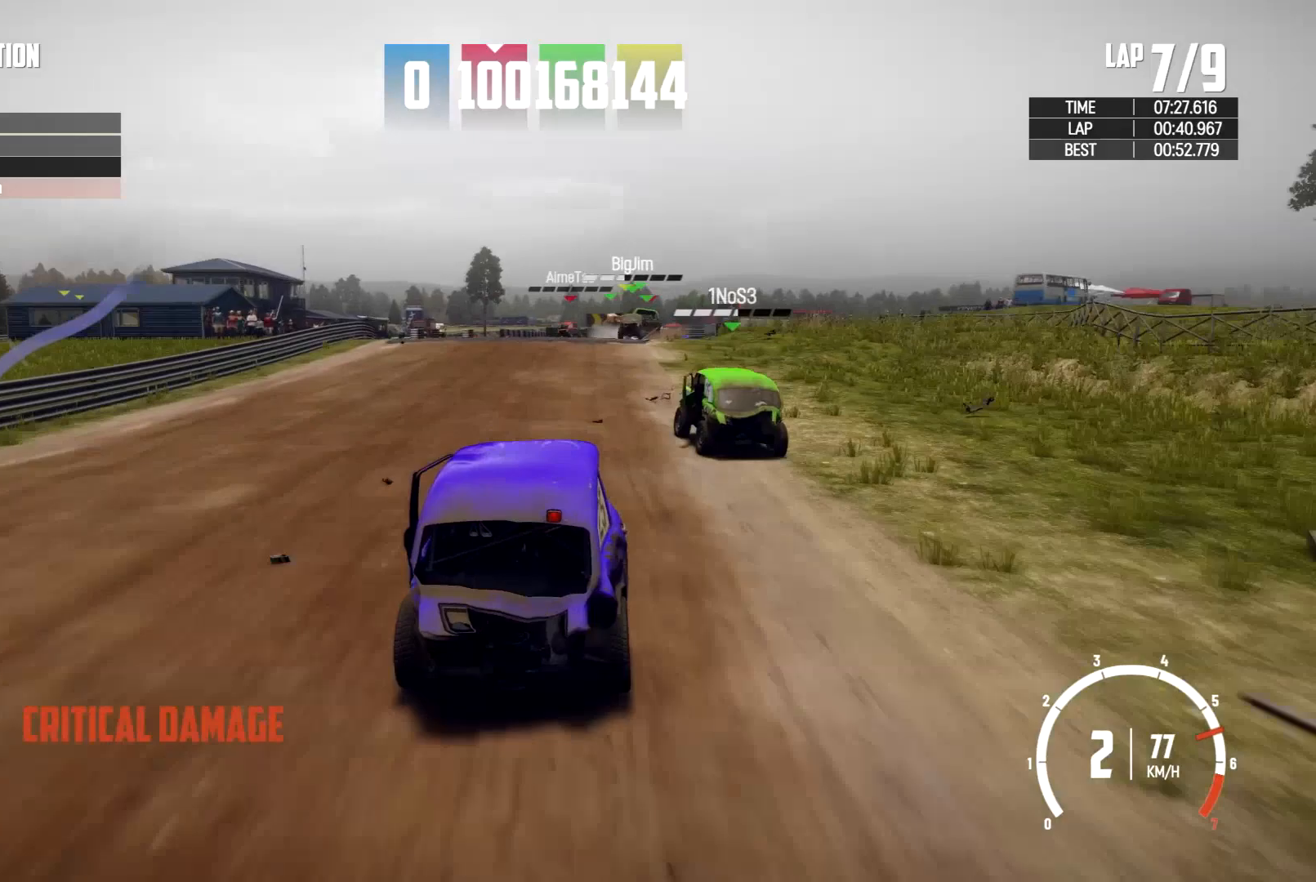
{"buttons": [], "left_stick": "left", "right_stick": "center", "events": [[133, "left_stick", "center"], [433, "left_stick", "left"]]}
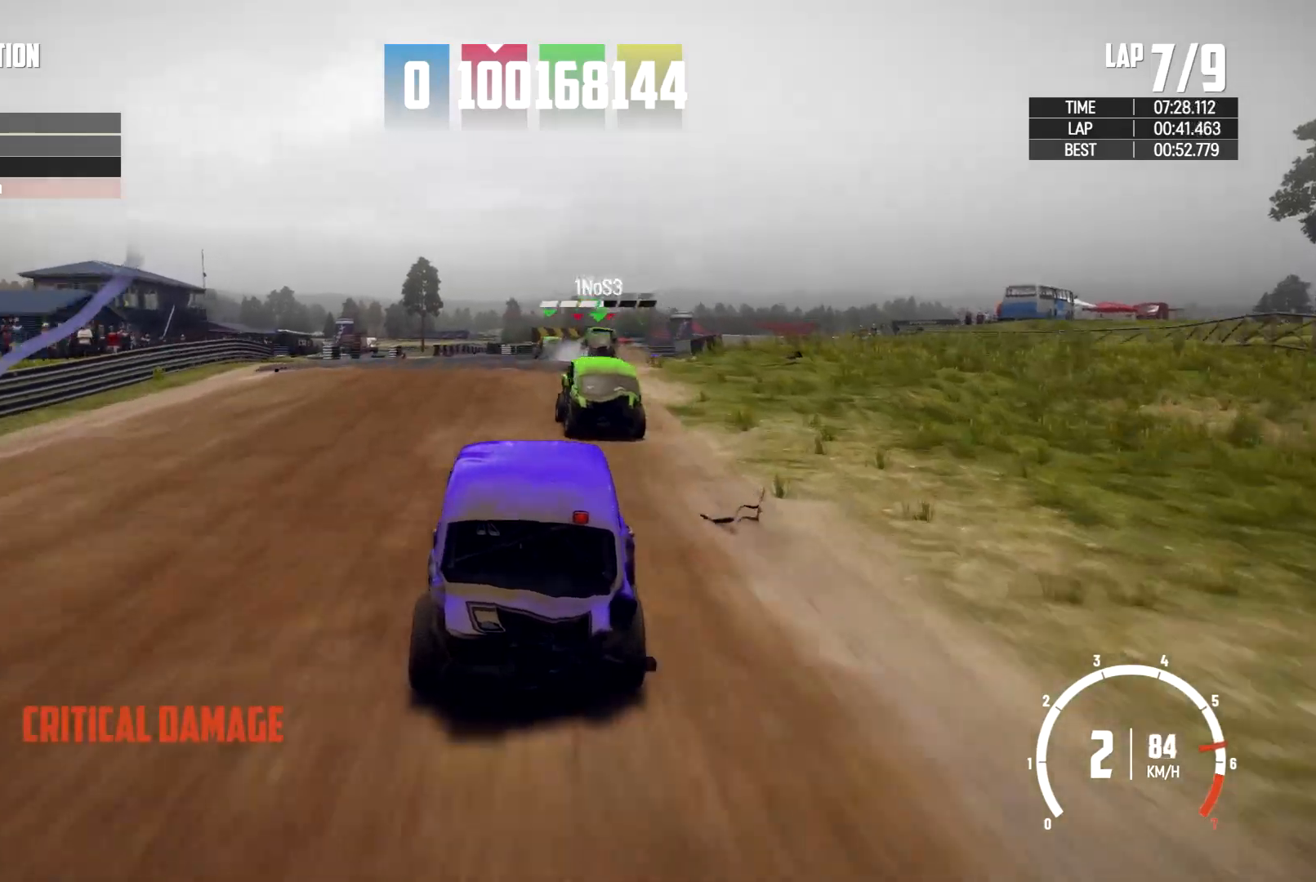
{"buttons": [], "left_stick": "center", "right_stick": "center", "events": [[33, "left_stick", "center"], [200, "left_stick", "left"], [367, "left_stick", "center"]]}
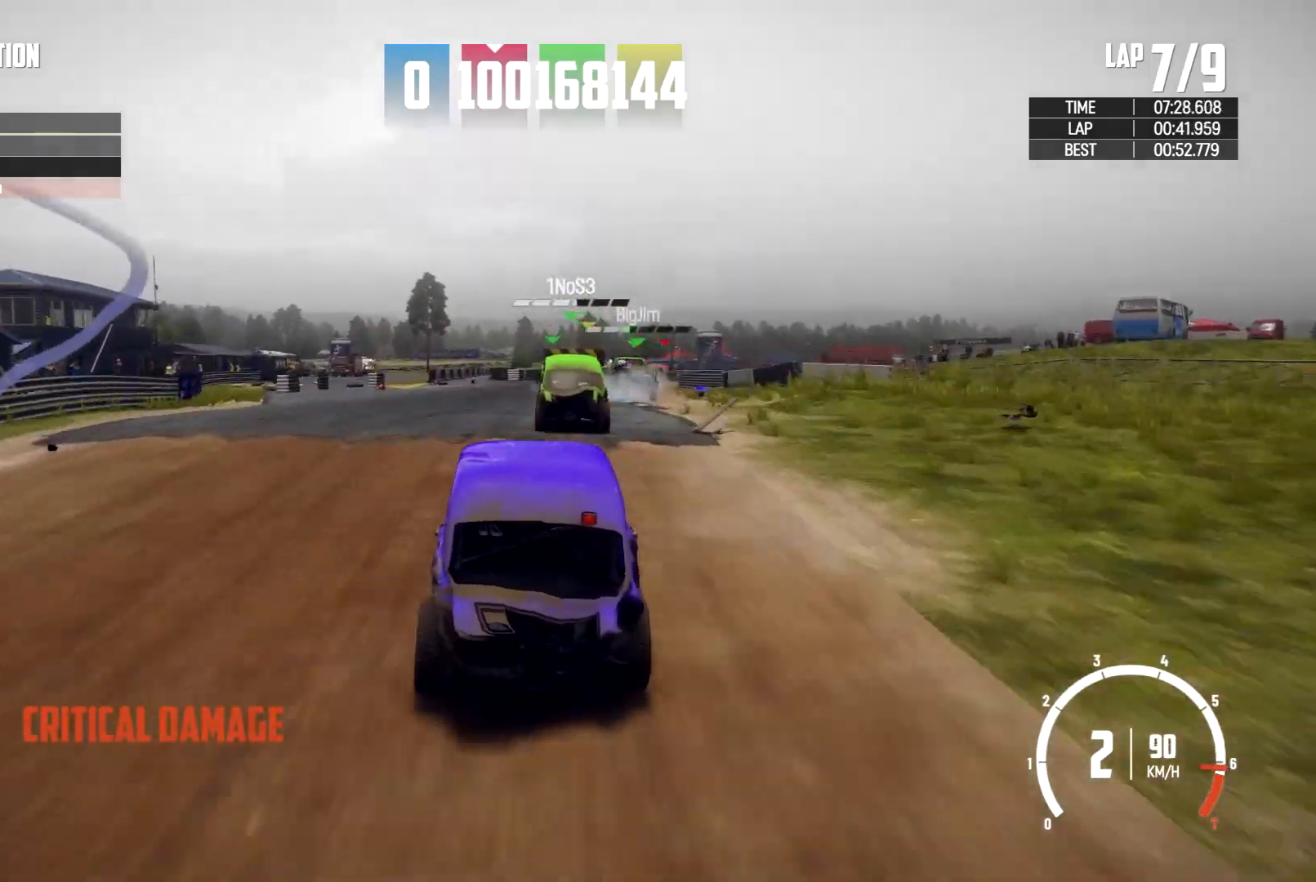
{"buttons": [], "left_stick": "right", "right_stick": "center", "events": [[300, "left_stick", "right"]]}
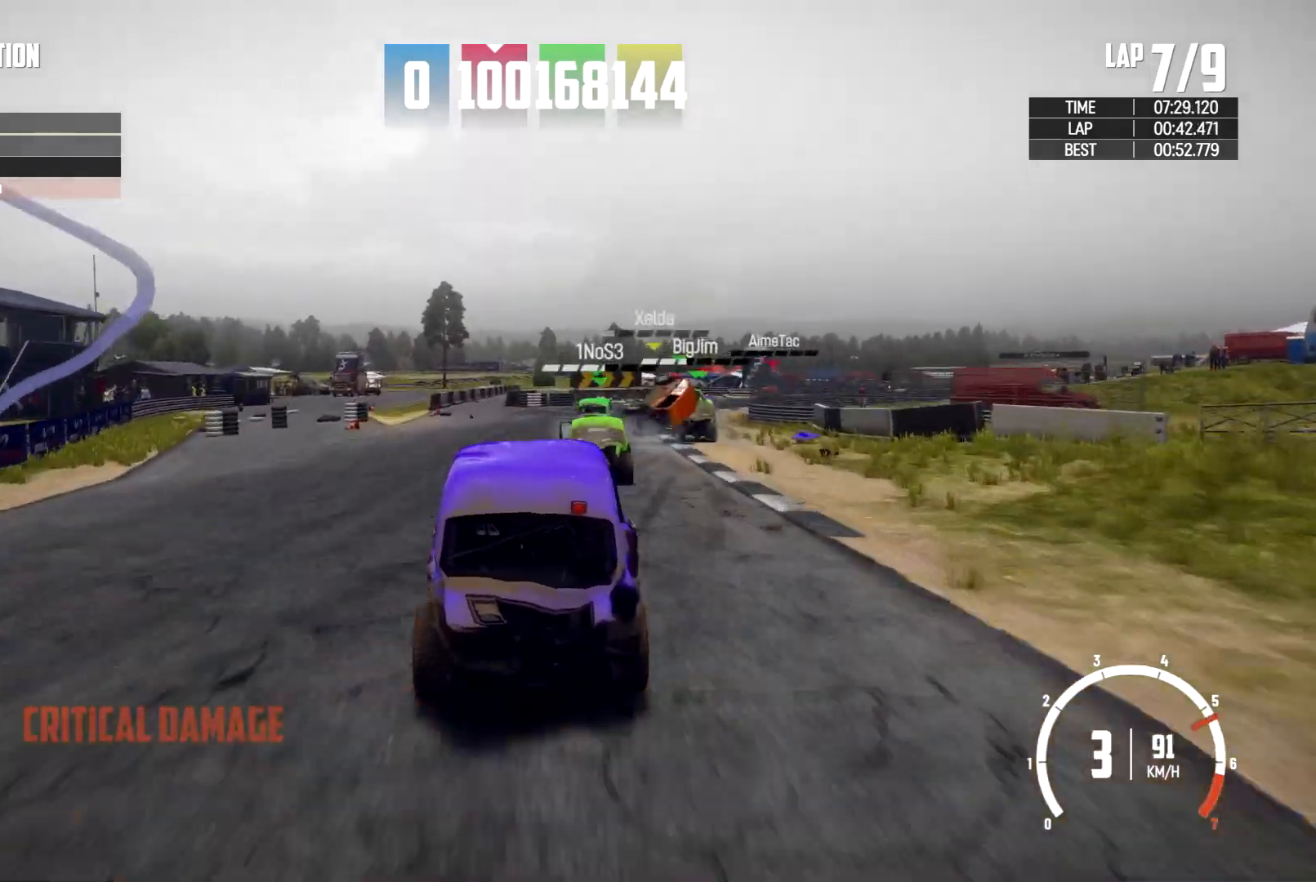
{"buttons": [], "left_stick": "right", "right_stick": "center", "events": [[67, "left_stick", "center"], [233, "left_stick", "right"], [433, "left_stick", "center"], [500, "left_stick", "right"]]}
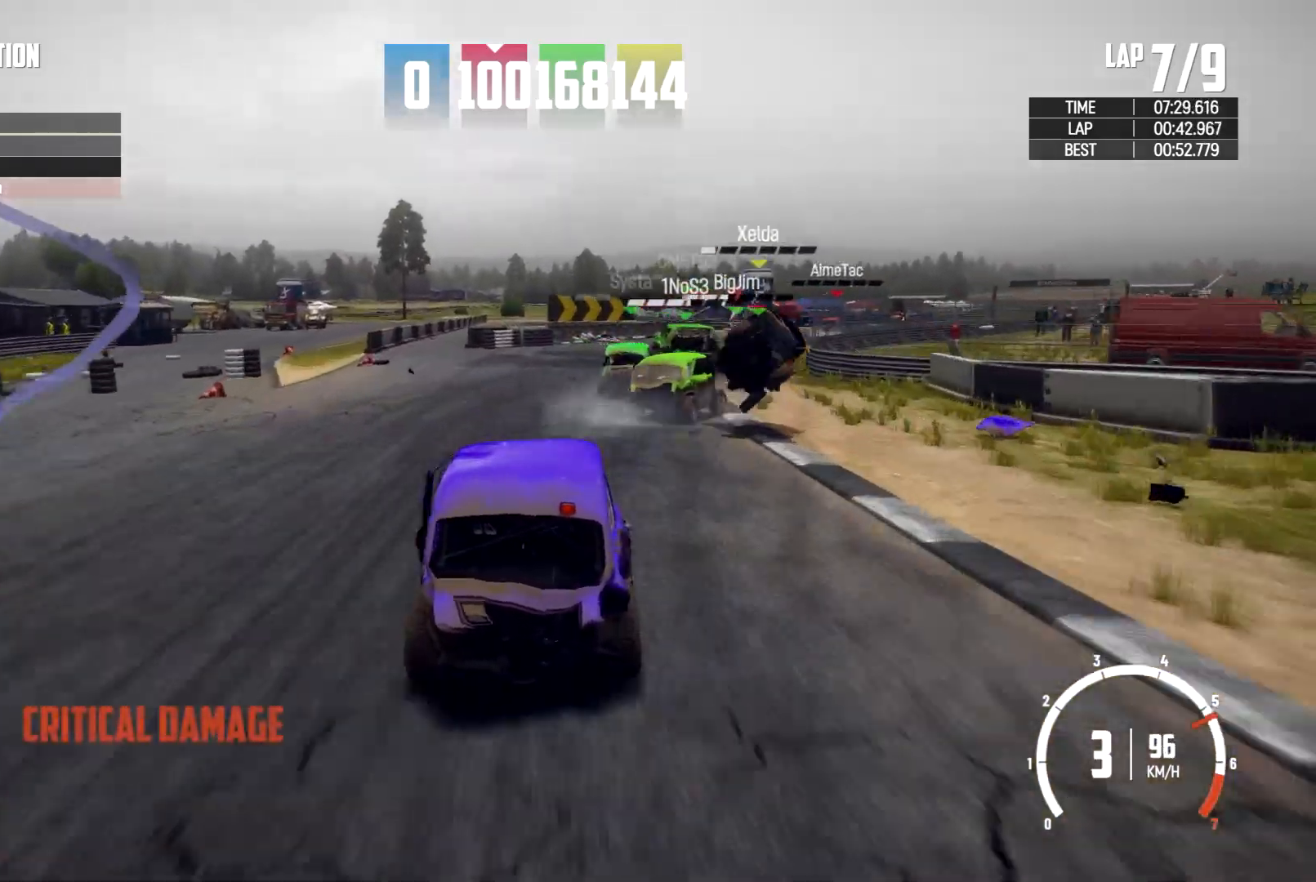
{"buttons": [], "left_stick": "right", "right_stick": "center", "events": [[200, "left_stick", "center"], [300, "left_stick", "right"]]}
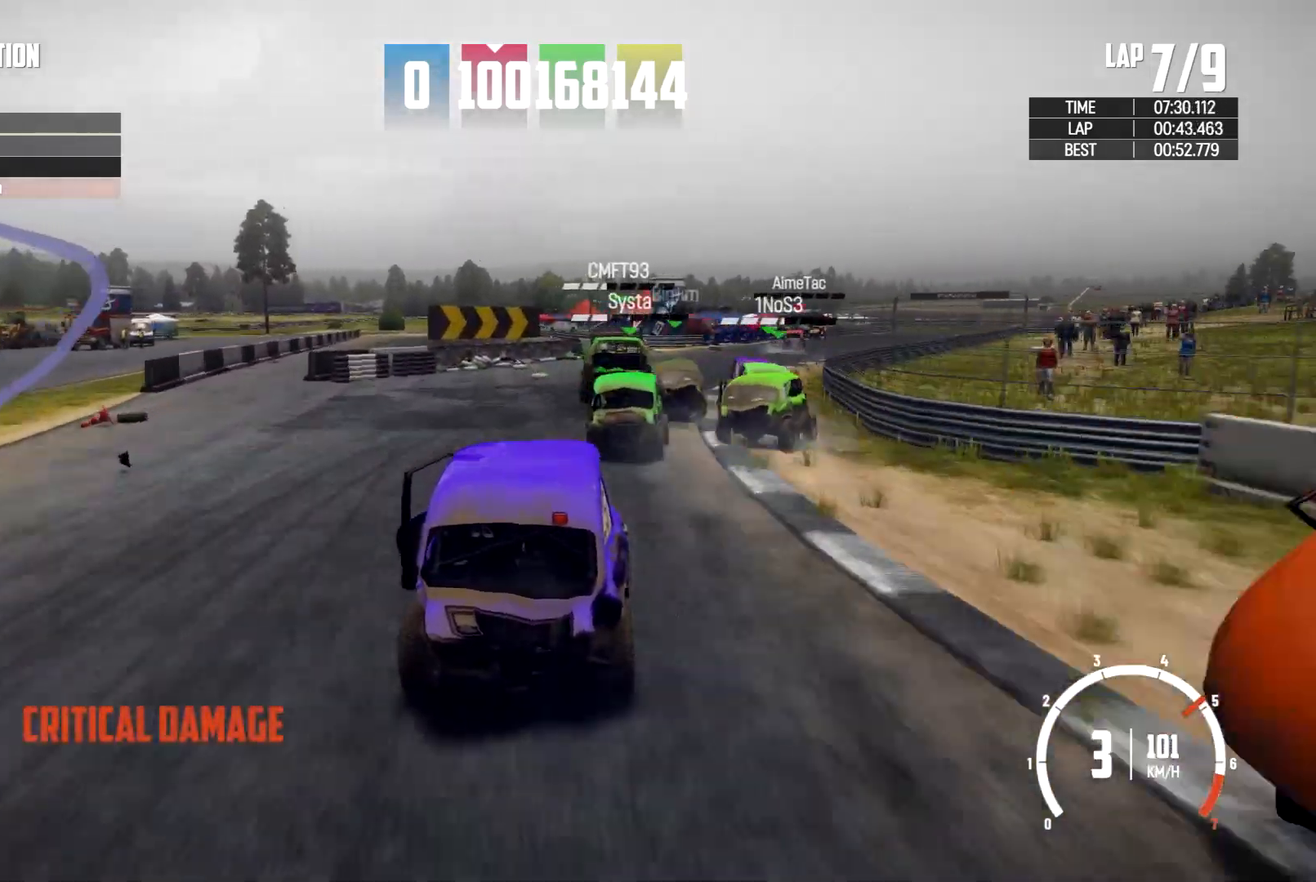
{"buttons": [], "left_stick": "right", "right_stick": "center", "events": [[267, "left_stick", "center"], [367, "left_stick", "right"]]}
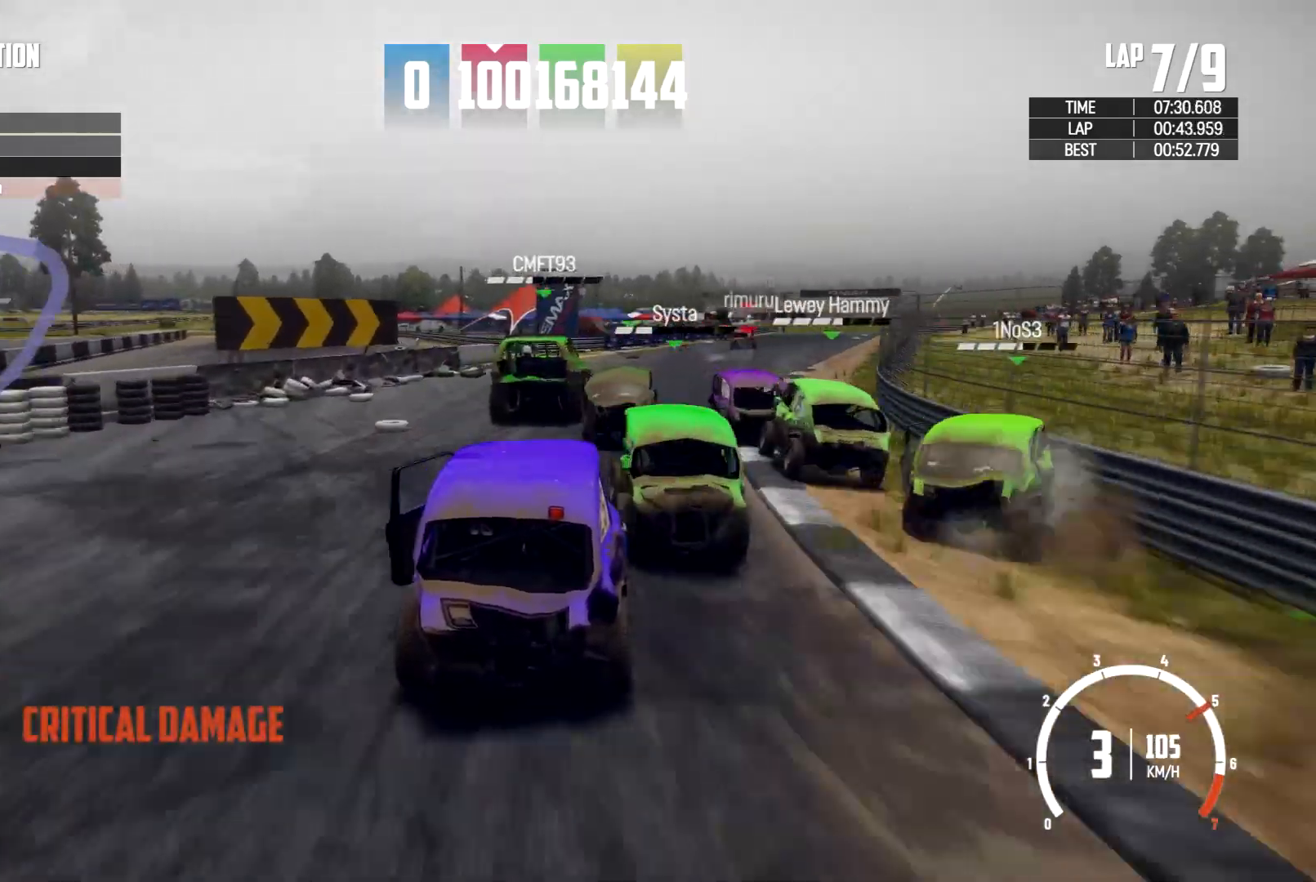
{"buttons": [], "left_stick": "up-left", "right_stick": "center", "events": [[333, "left_stick", "up-right"], [500, "left_stick", "up-left"]]}
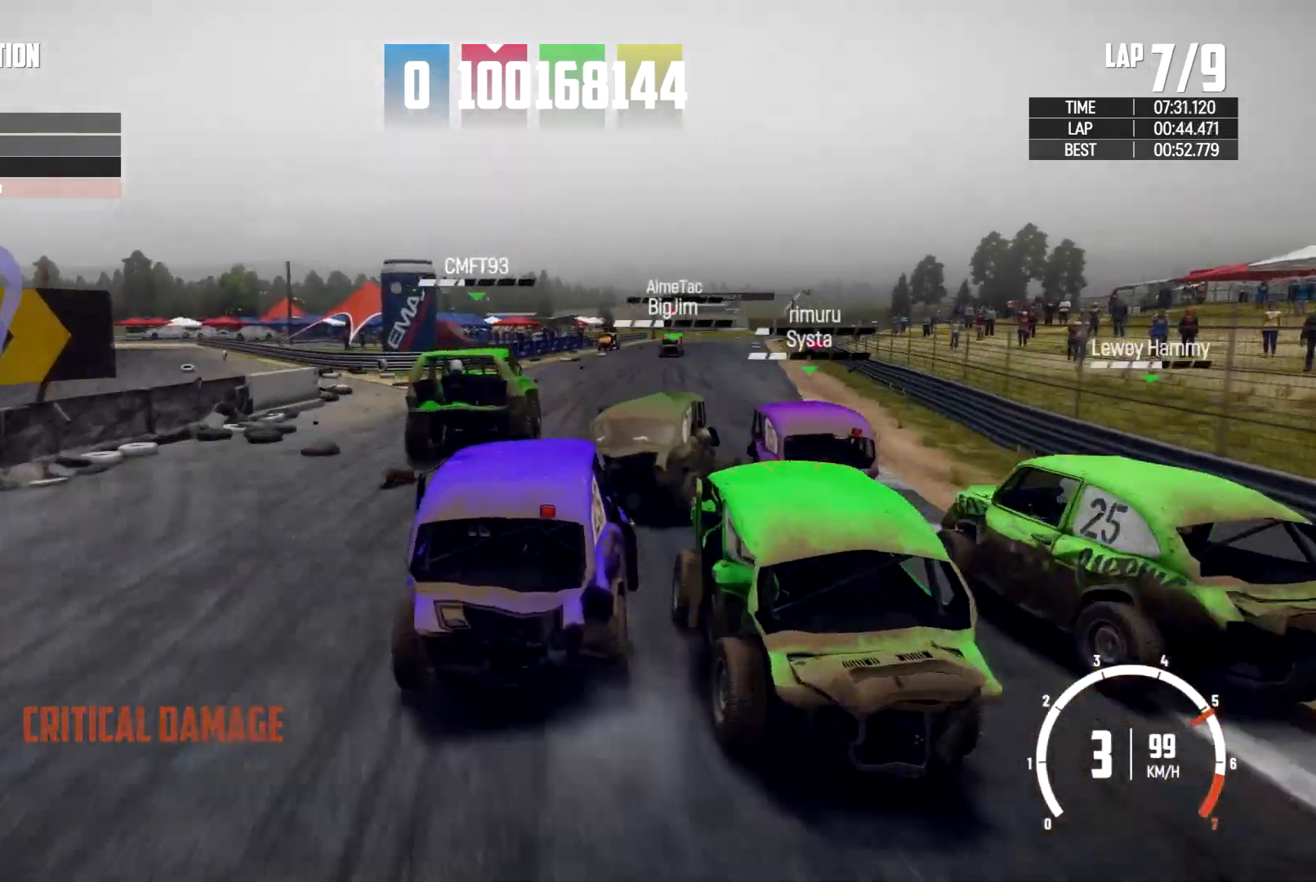
{"buttons": [], "left_stick": "right", "right_stick": "center", "events": [[133, "left_stick", "right"]]}
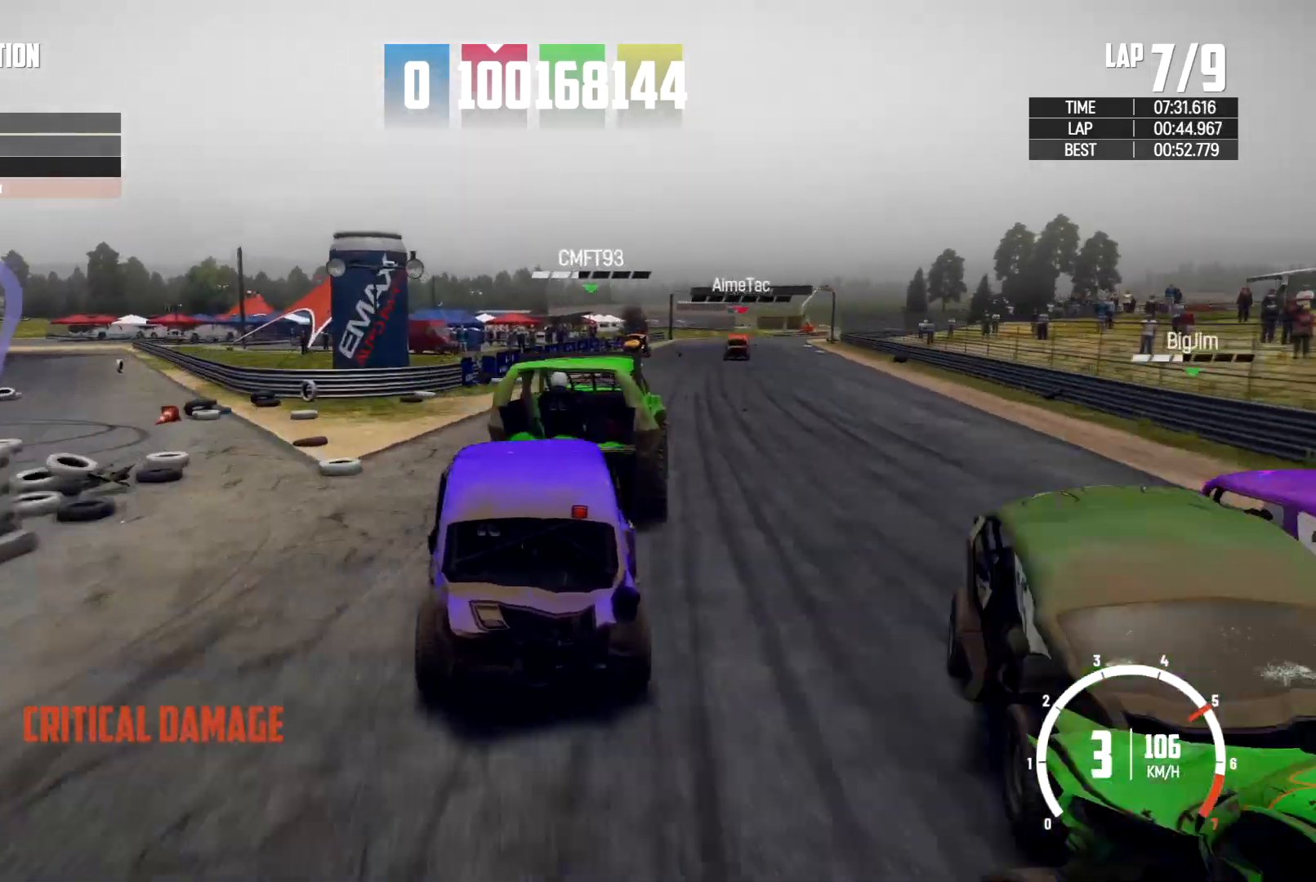
{"buttons": [], "left_stick": "right", "right_stick": "center", "events": []}
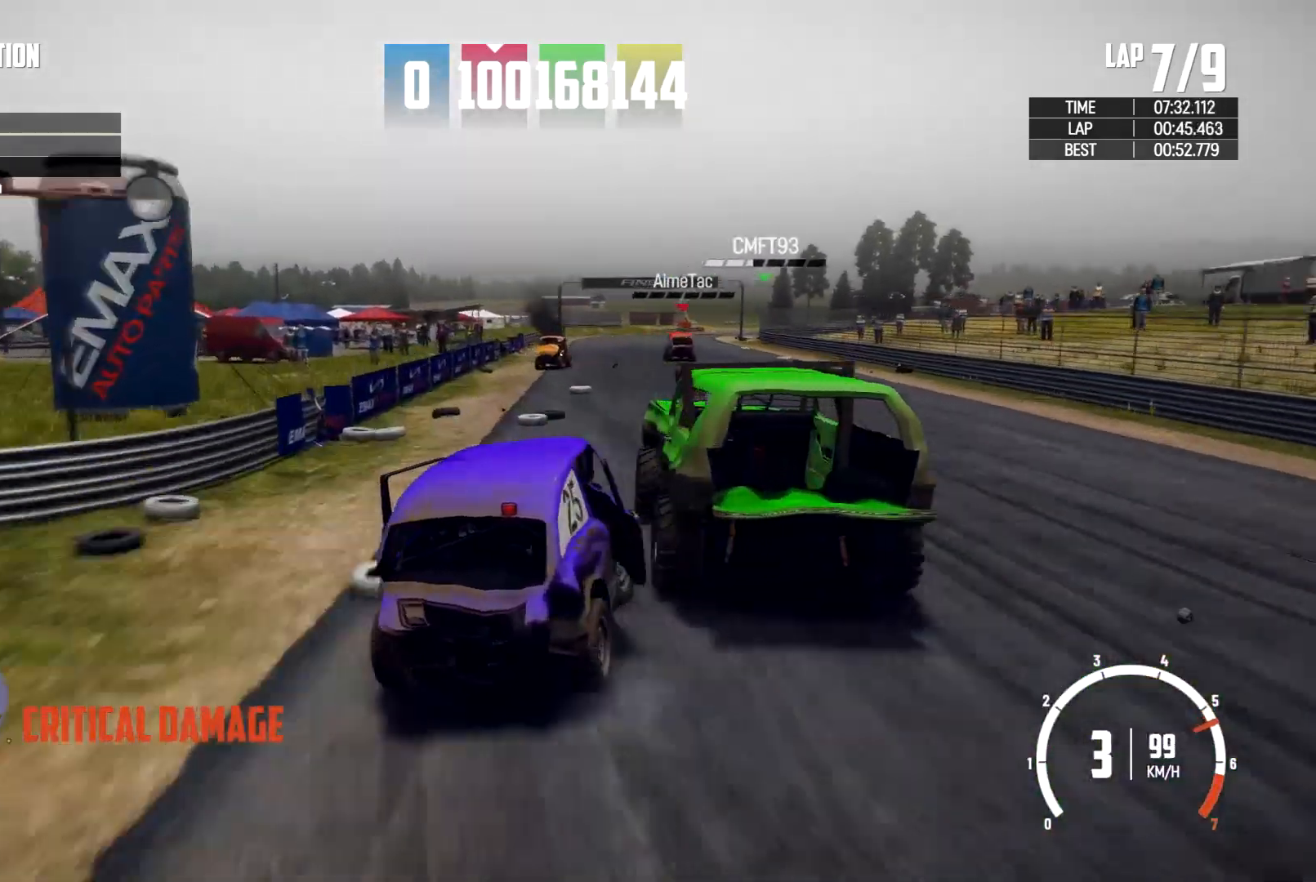
{"buttons": [], "left_stick": "up-right", "right_stick": "center", "events": [[367, "left_stick", "up-right"]]}
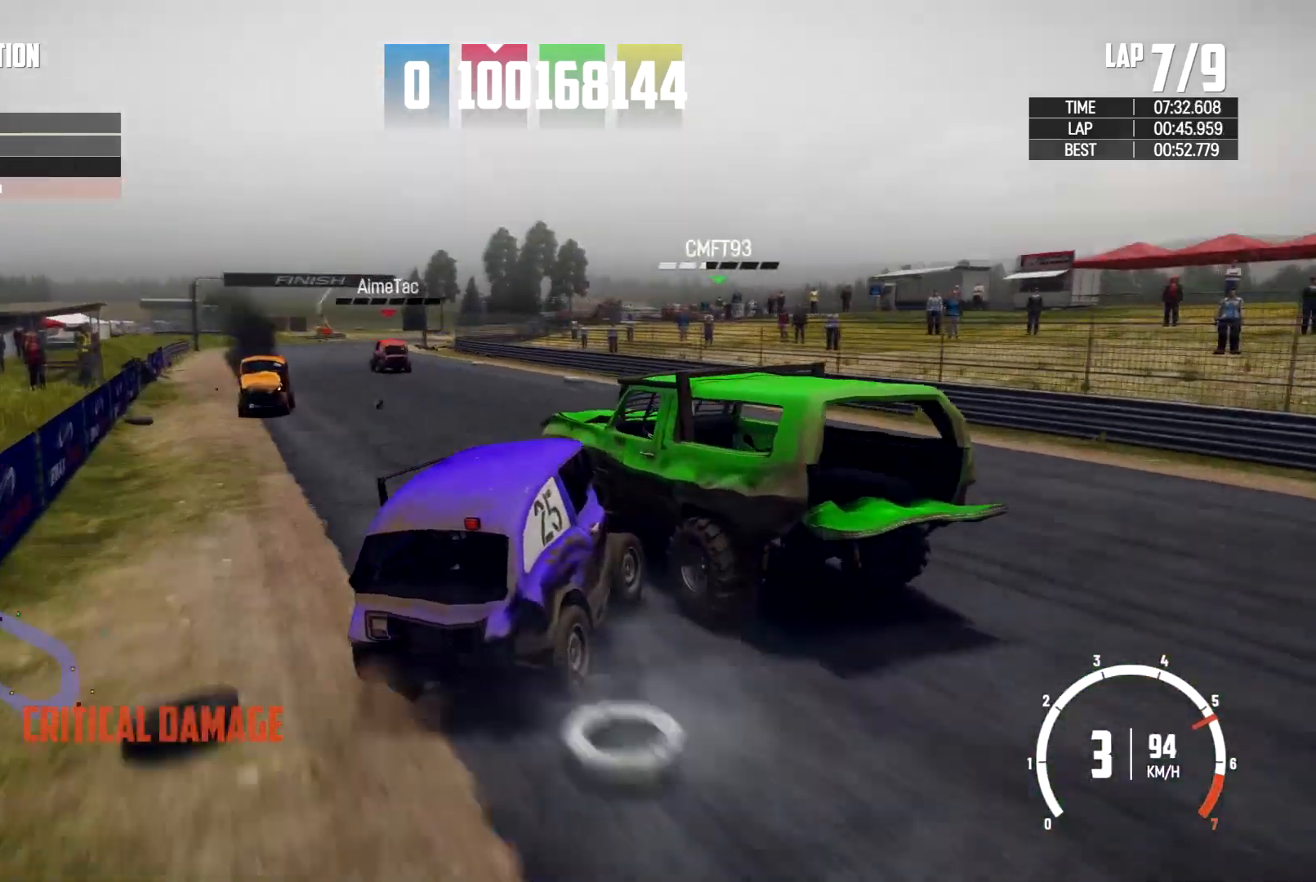
{"buttons": [], "left_stick": "up-left", "right_stick": "center", "events": [[133, "left_stick", "up"], [333, "left_stick", "up-left"]]}
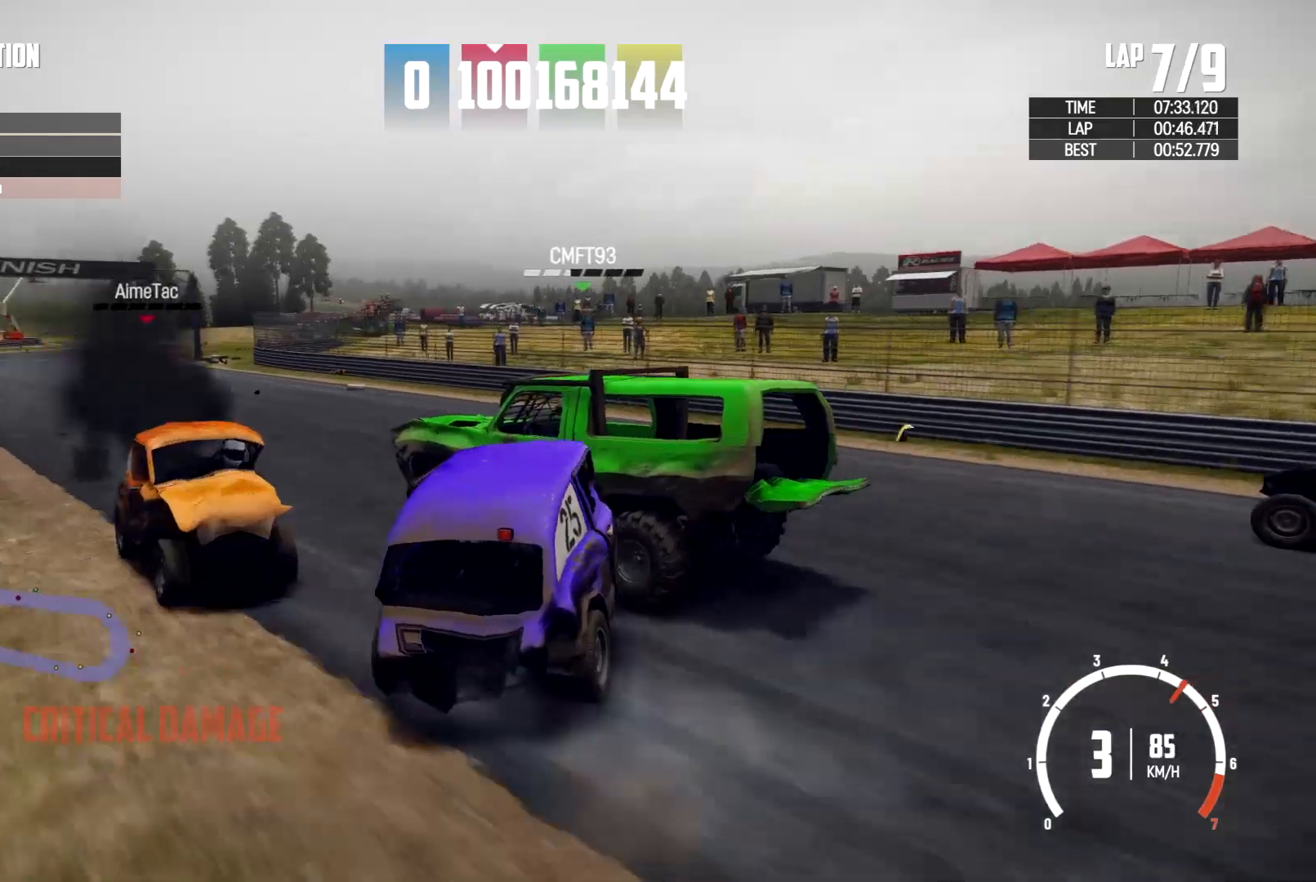
{"buttons": [], "left_stick": "up-right", "right_stick": "center", "events": [[267, "left_stick", "up-right"]]}
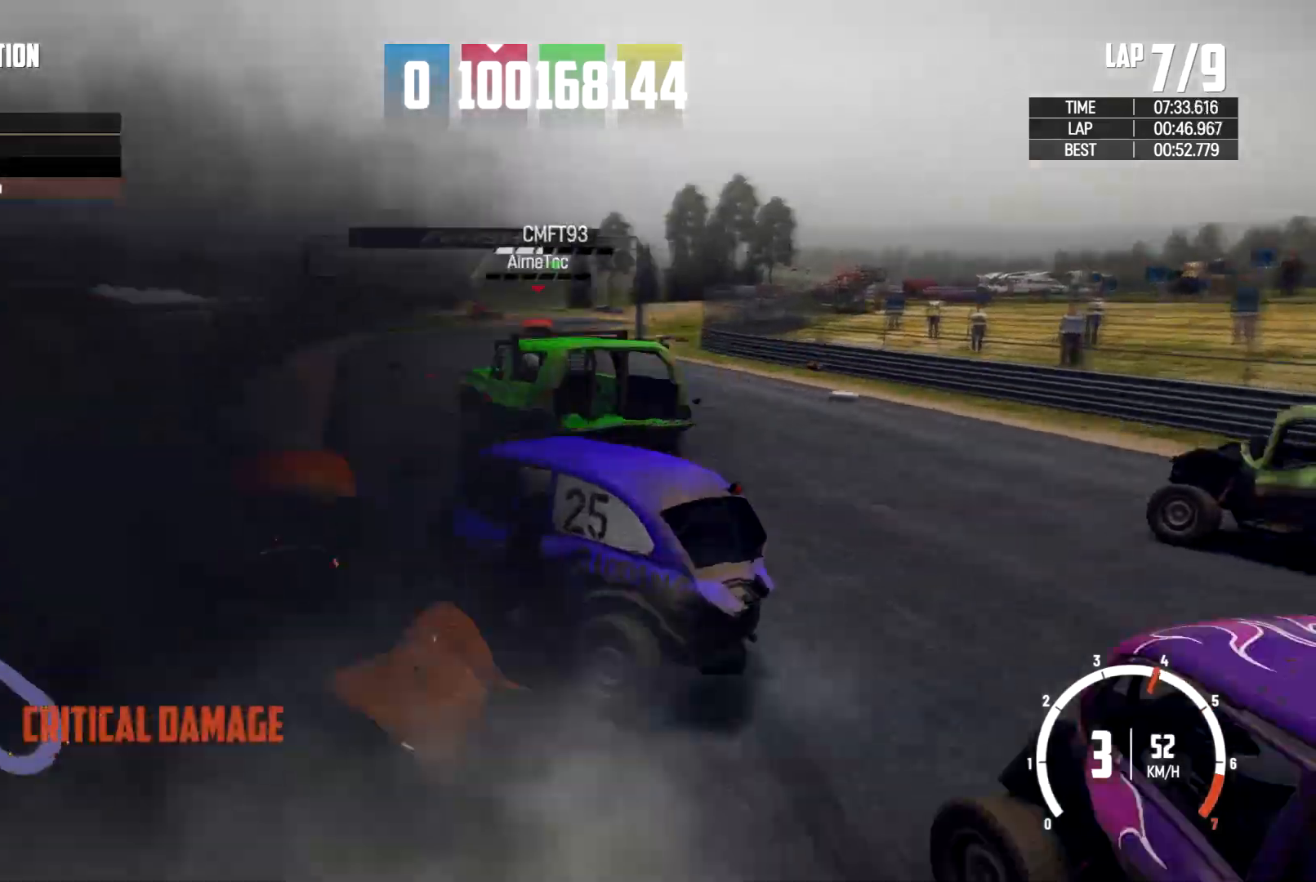
{"buttons": [], "left_stick": "right", "right_stick": "center", "events": [[33, "left_stick", "right"]]}
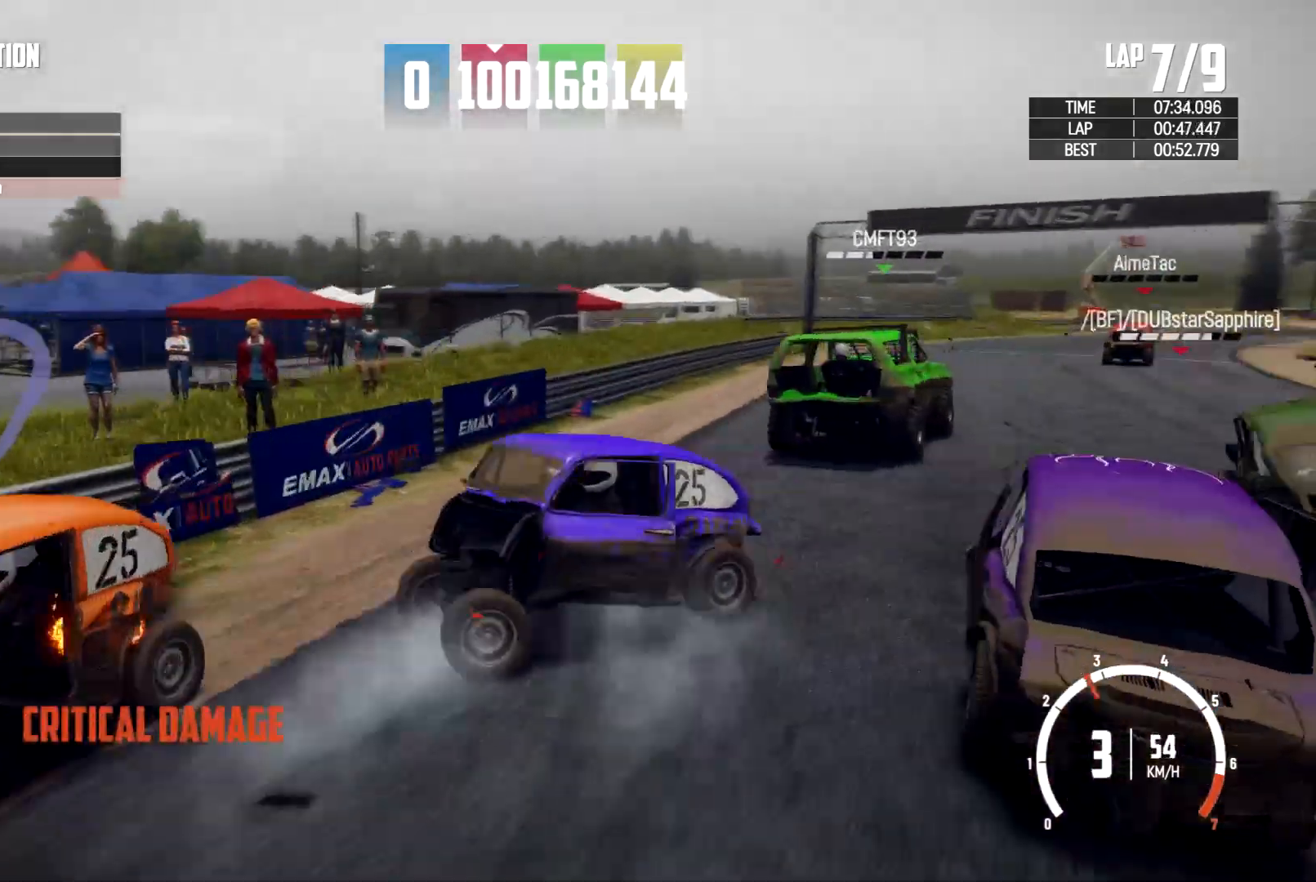
{"buttons": [], "left_stick": "center", "right_stick": "center", "events": [[333, "left_stick", "center"]]}
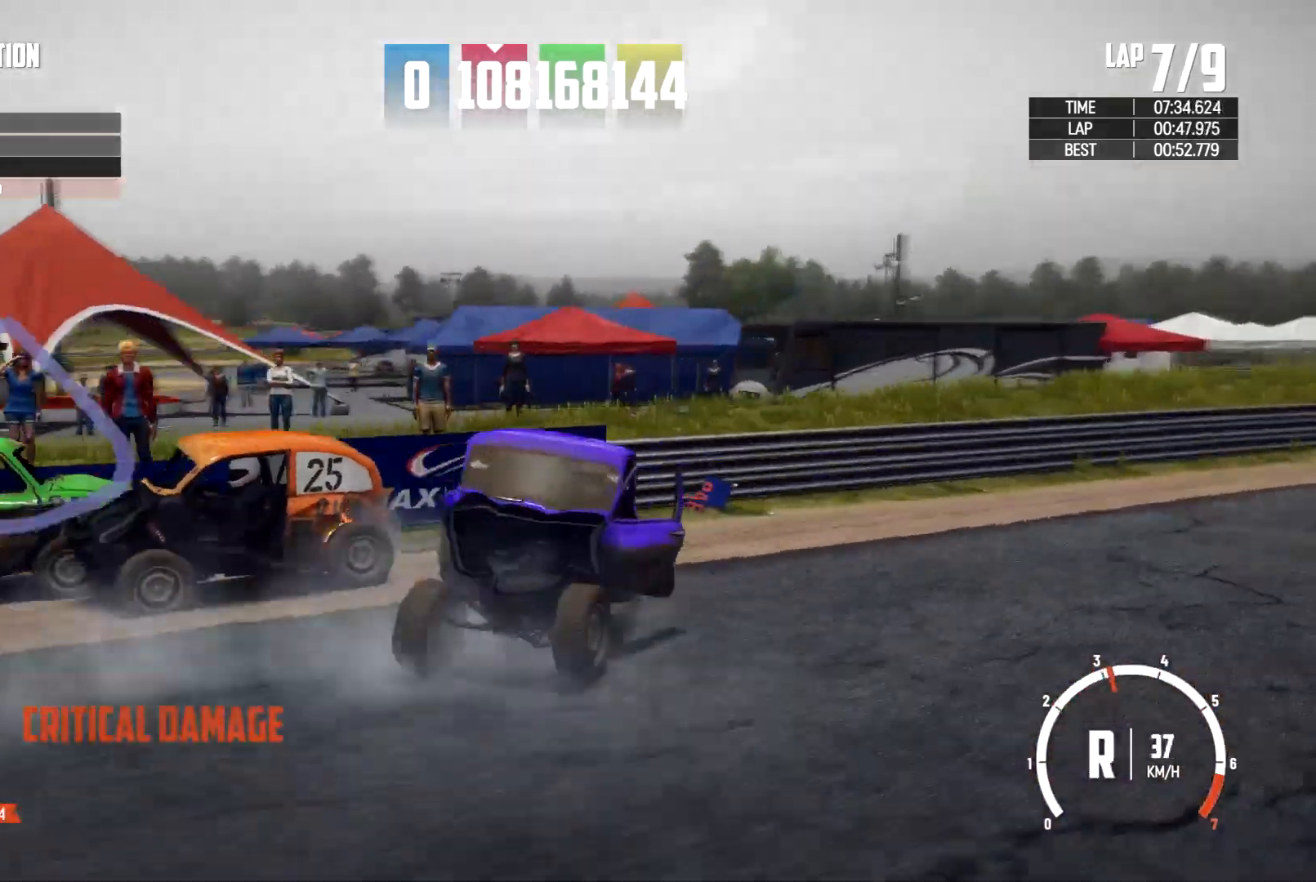
{"buttons": [], "left_stick": "center", "right_stick": "center", "events": []}
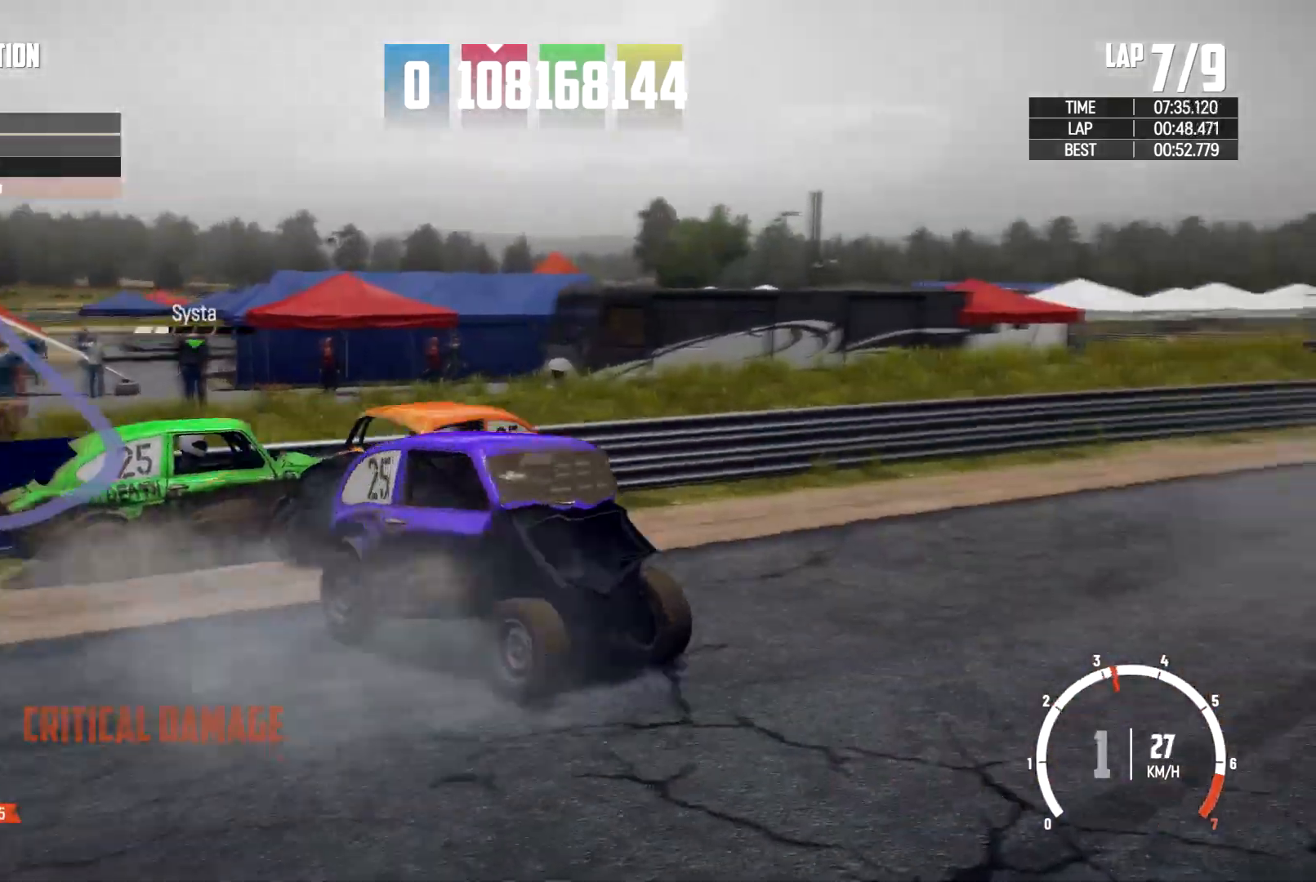
{"buttons": [], "left_stick": "center", "right_stick": "center", "events": [[33, "left_stick", "left"], [500, "left_stick", "center"]]}
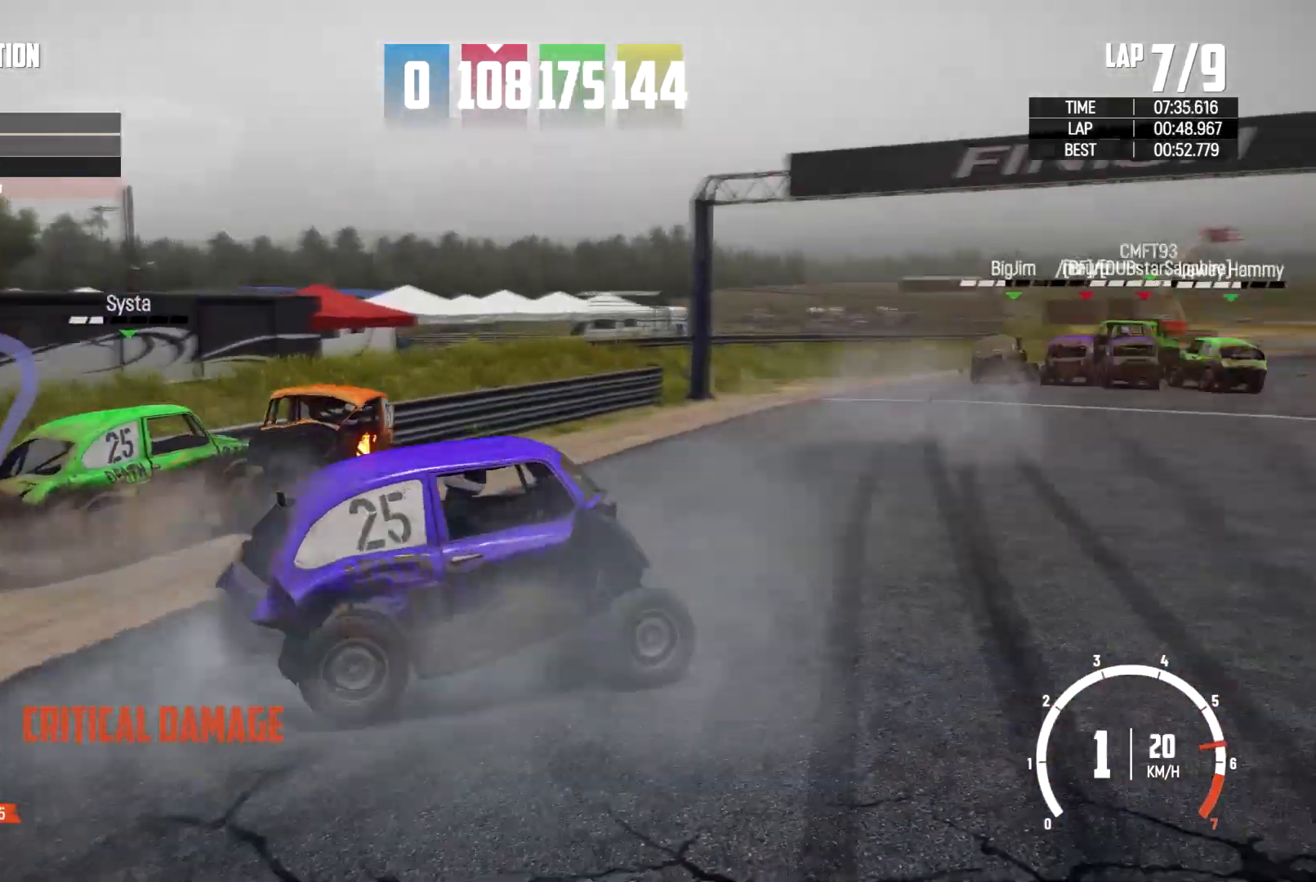
{"buttons": [], "left_stick": "left", "right_stick": "center", "events": [[300, "left_stick", "left"]]}
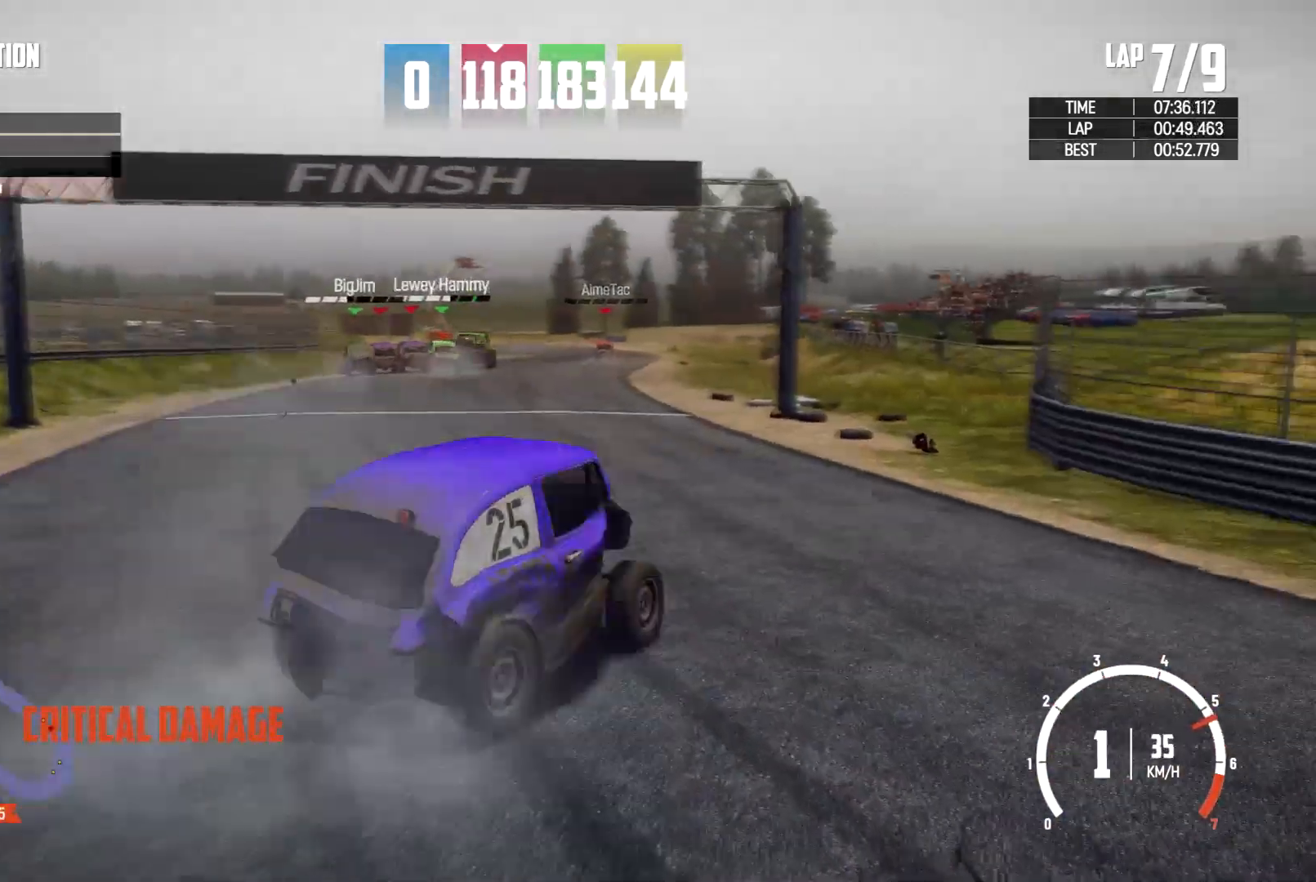
{"buttons": [], "left_stick": "left", "right_stick": "center", "events": [[267, "left_stick", "center"], [333, "left_stick", "left"]]}
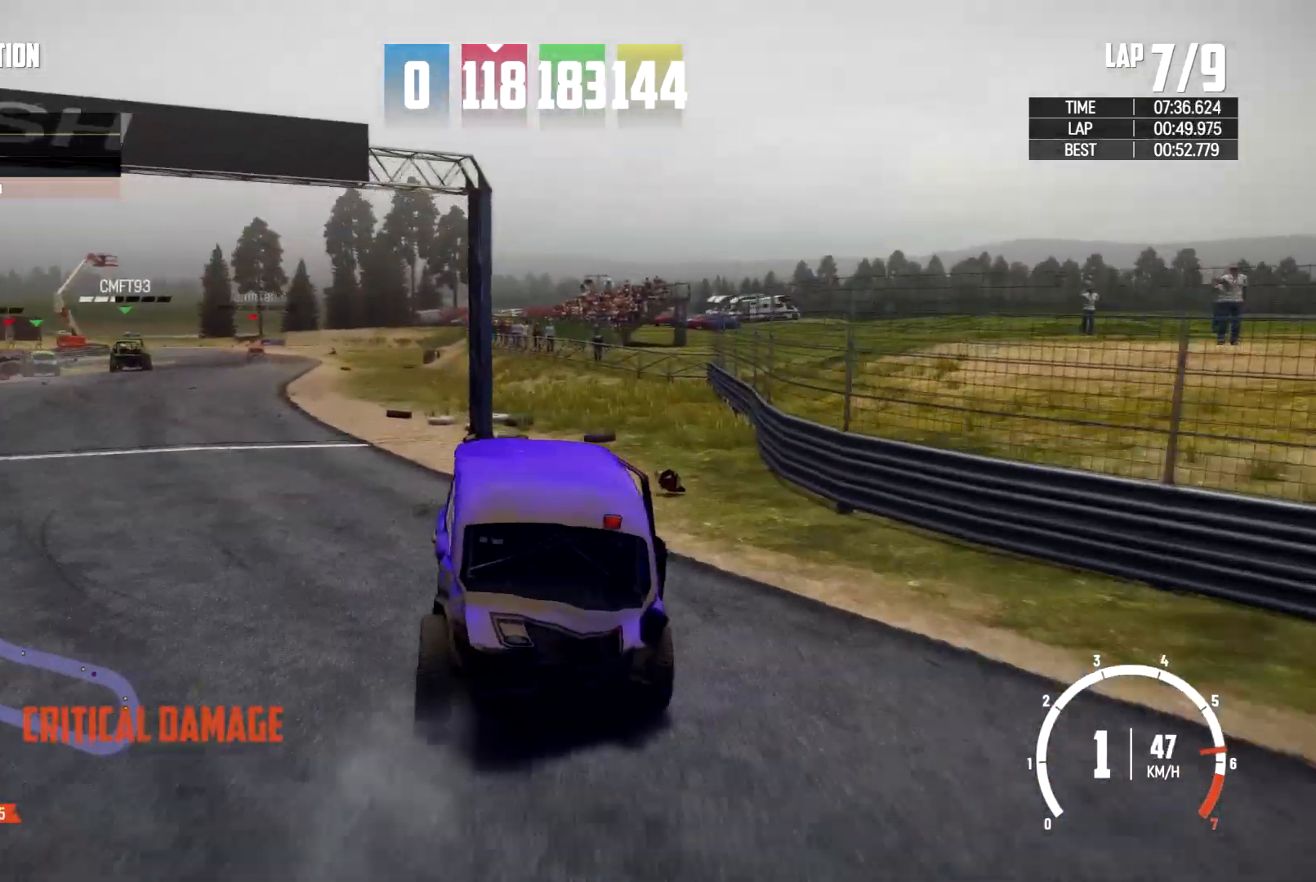
{"buttons": [], "left_stick": "right", "right_stick": "center", "events": [[200, "left_stick", "center"], [267, "left_stick", "right"]]}
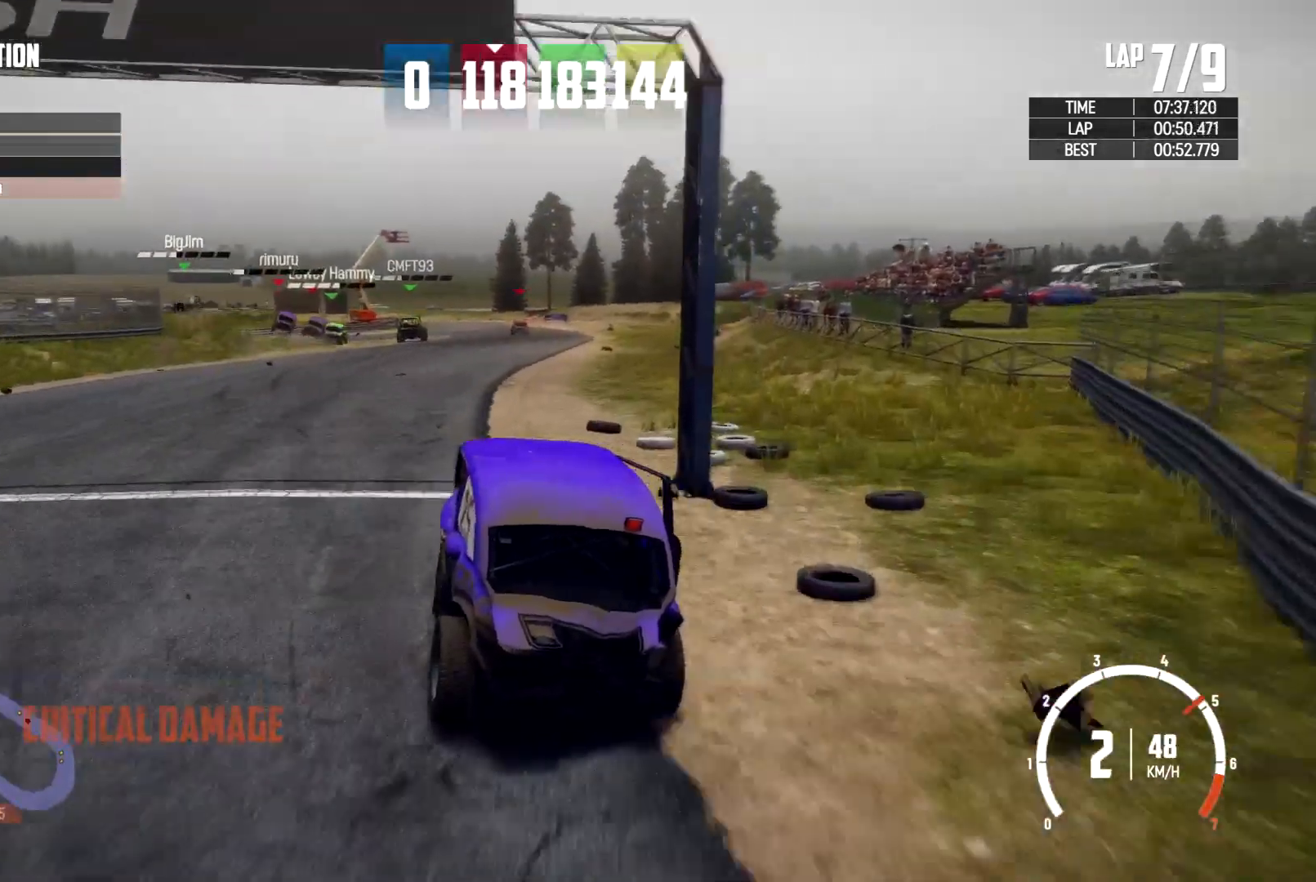
{"buttons": [], "left_stick": "right", "right_stick": "center", "events": [[100, "left_stick", "center"], [500, "left_stick", "right"]]}
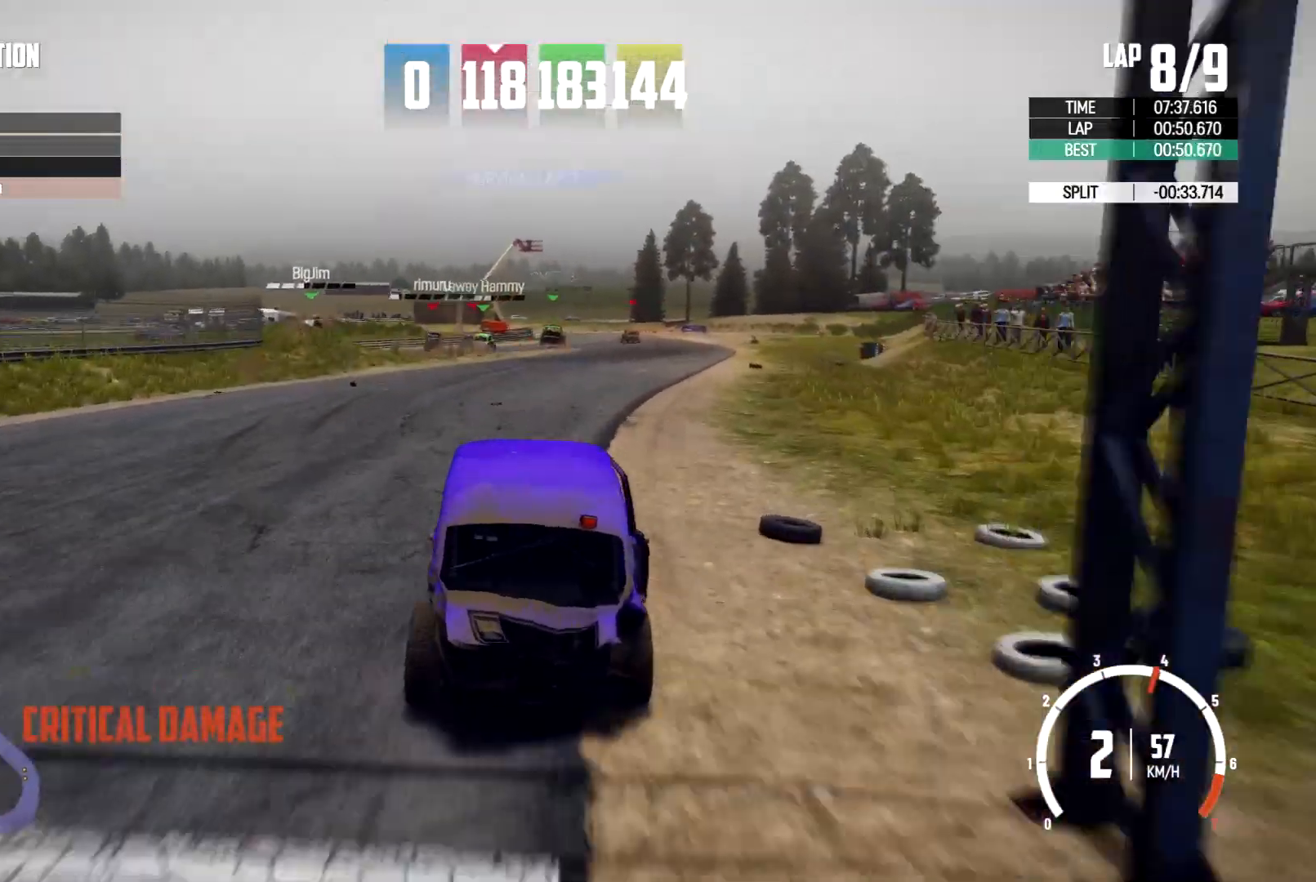
{"buttons": [], "left_stick": "center", "right_stick": "center", "events": [[267, "left_stick", "center"]]}
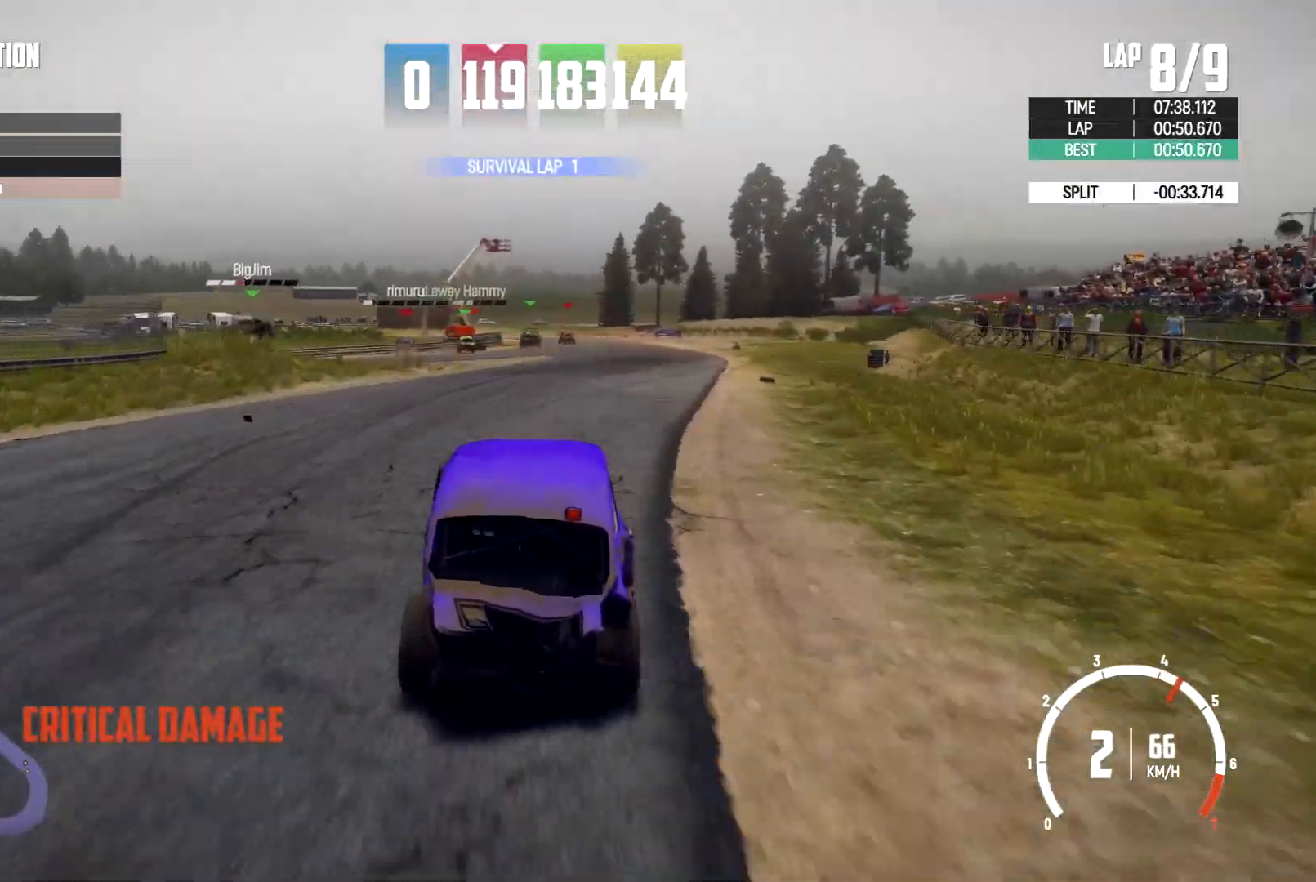
{"buttons": [], "left_stick": "center", "right_stick": "center", "events": [[200, "left_stick", "left"], [333, "left_stick", "center"]]}